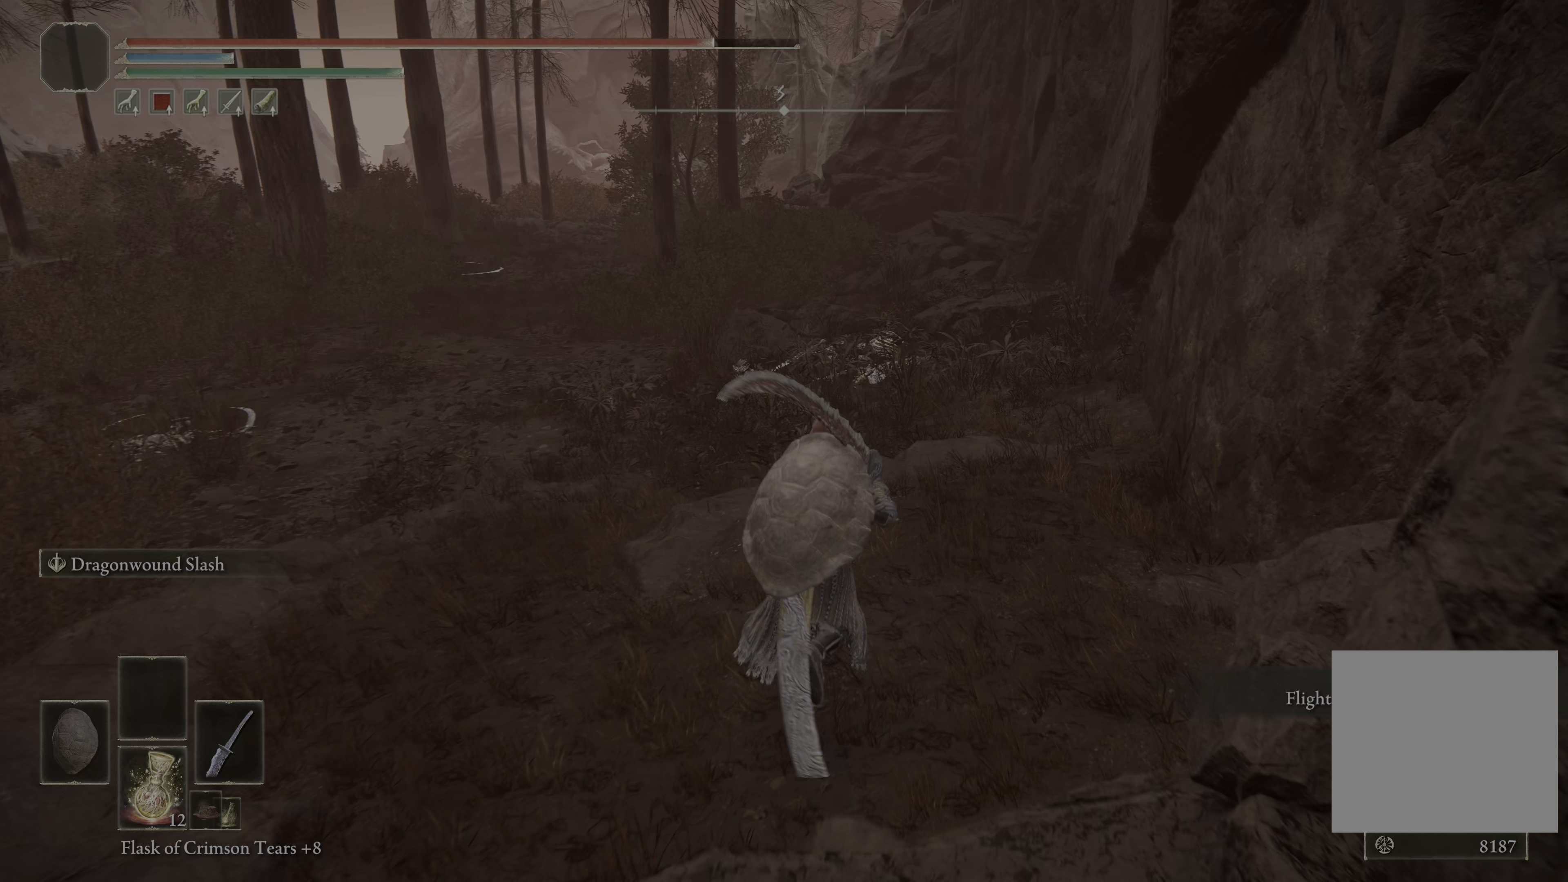
Gameplay with a controller (Xbox layout); each line is a JSON object with the inputs held at the frame after it. "events" lists button and stick changes between this image and that frame as [ms after this image, input, new state], when the widget could be followed in between.
{"buttons": [], "left_stick": "up-right", "right_stick": "up-right", "events": [[350, "right_stick", "up-right"]]}
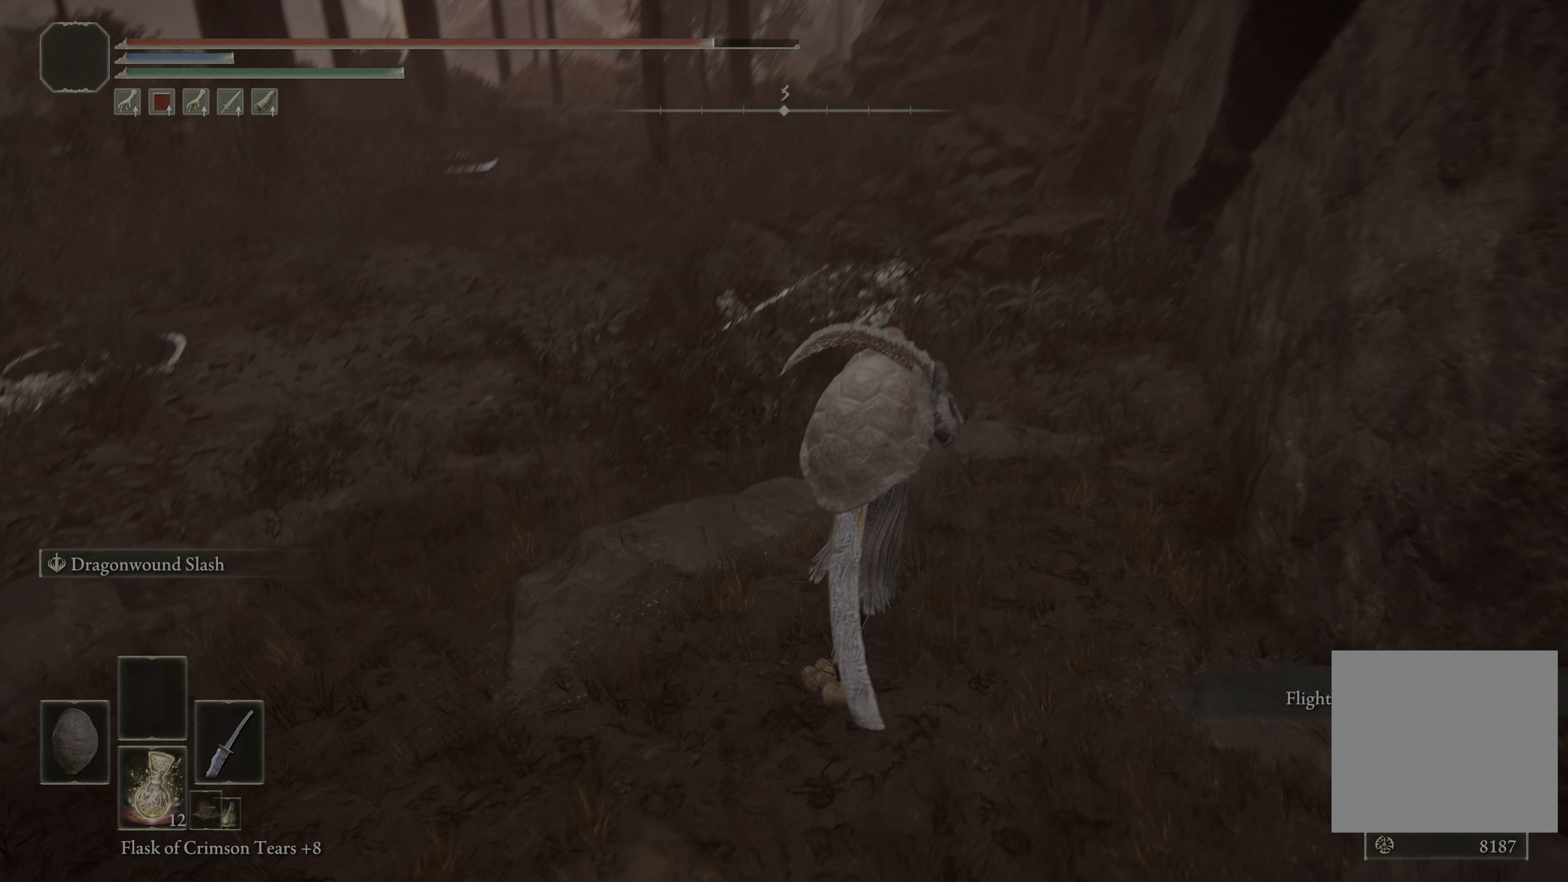
{"buttons": [], "left_stick": "up", "right_stick": "center", "events": [[117, "right_stick", "center"], [500, "left_stick", "up"]]}
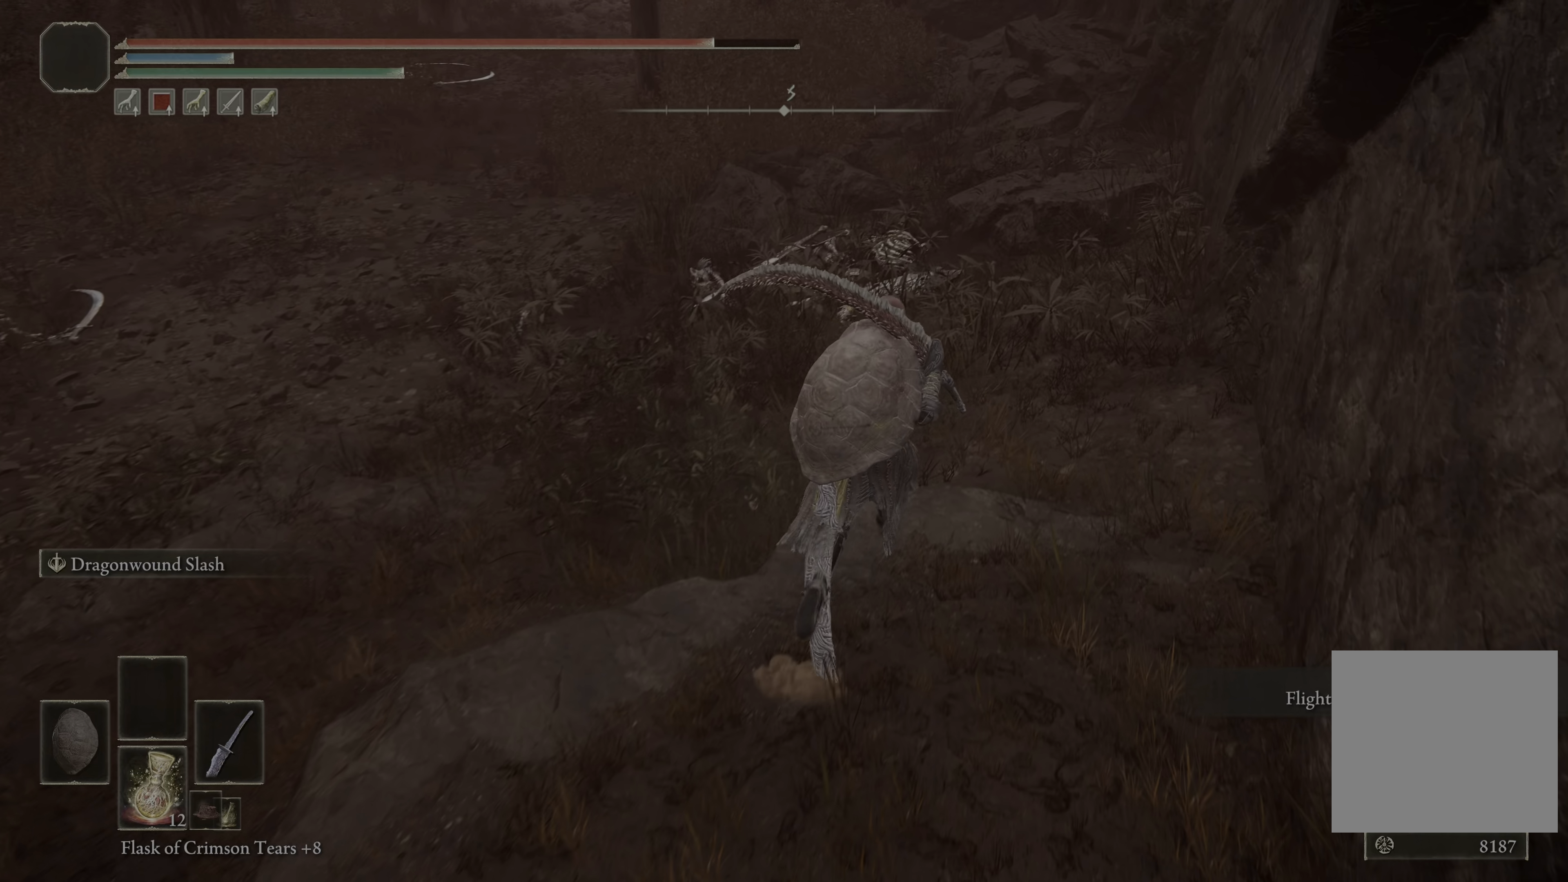
{"buttons": [], "left_stick": "up", "right_stick": "center", "events": [[300, "R1", "down"], [450, "R1", "up"]]}
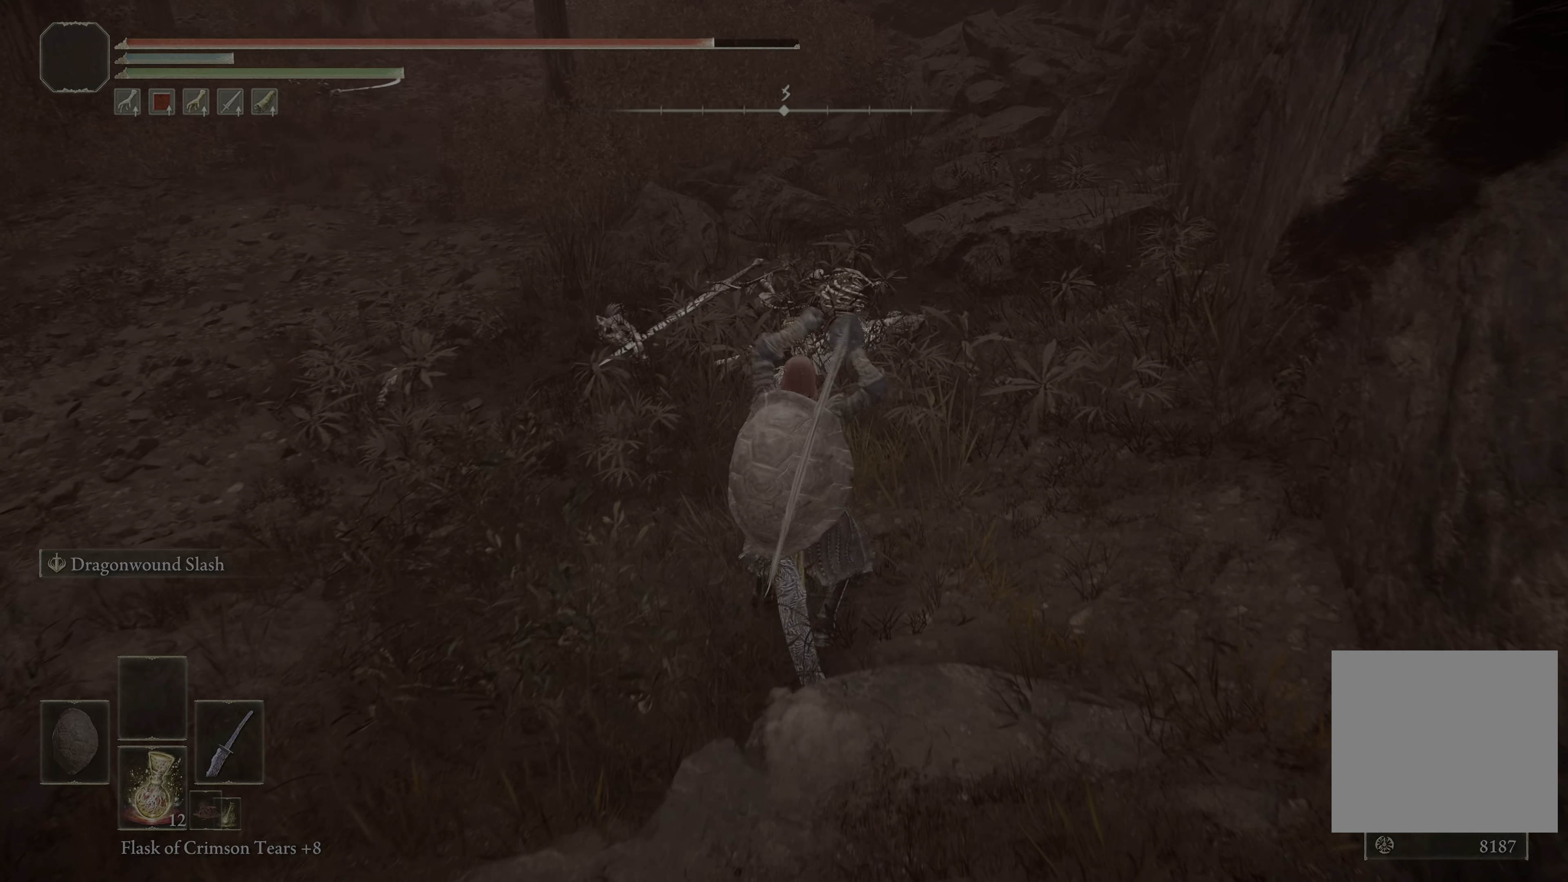
{"buttons": [], "left_stick": "up", "right_stick": "center", "events": []}
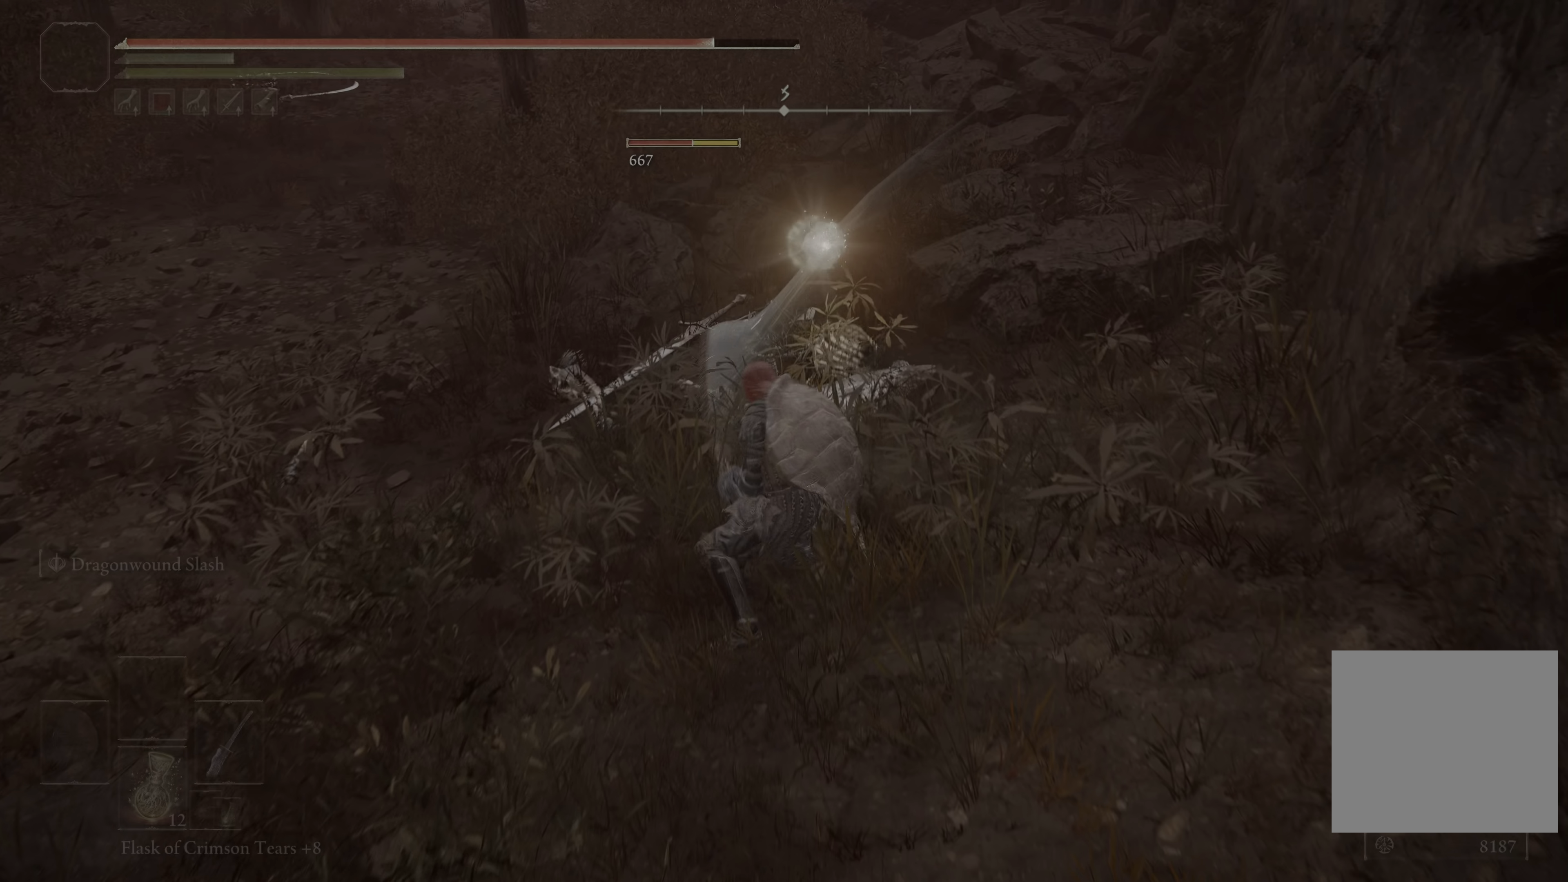
{"buttons": [], "left_stick": "up", "right_stick": "center", "events": [[200, "R1", "down"], [317, "R1", "up"]]}
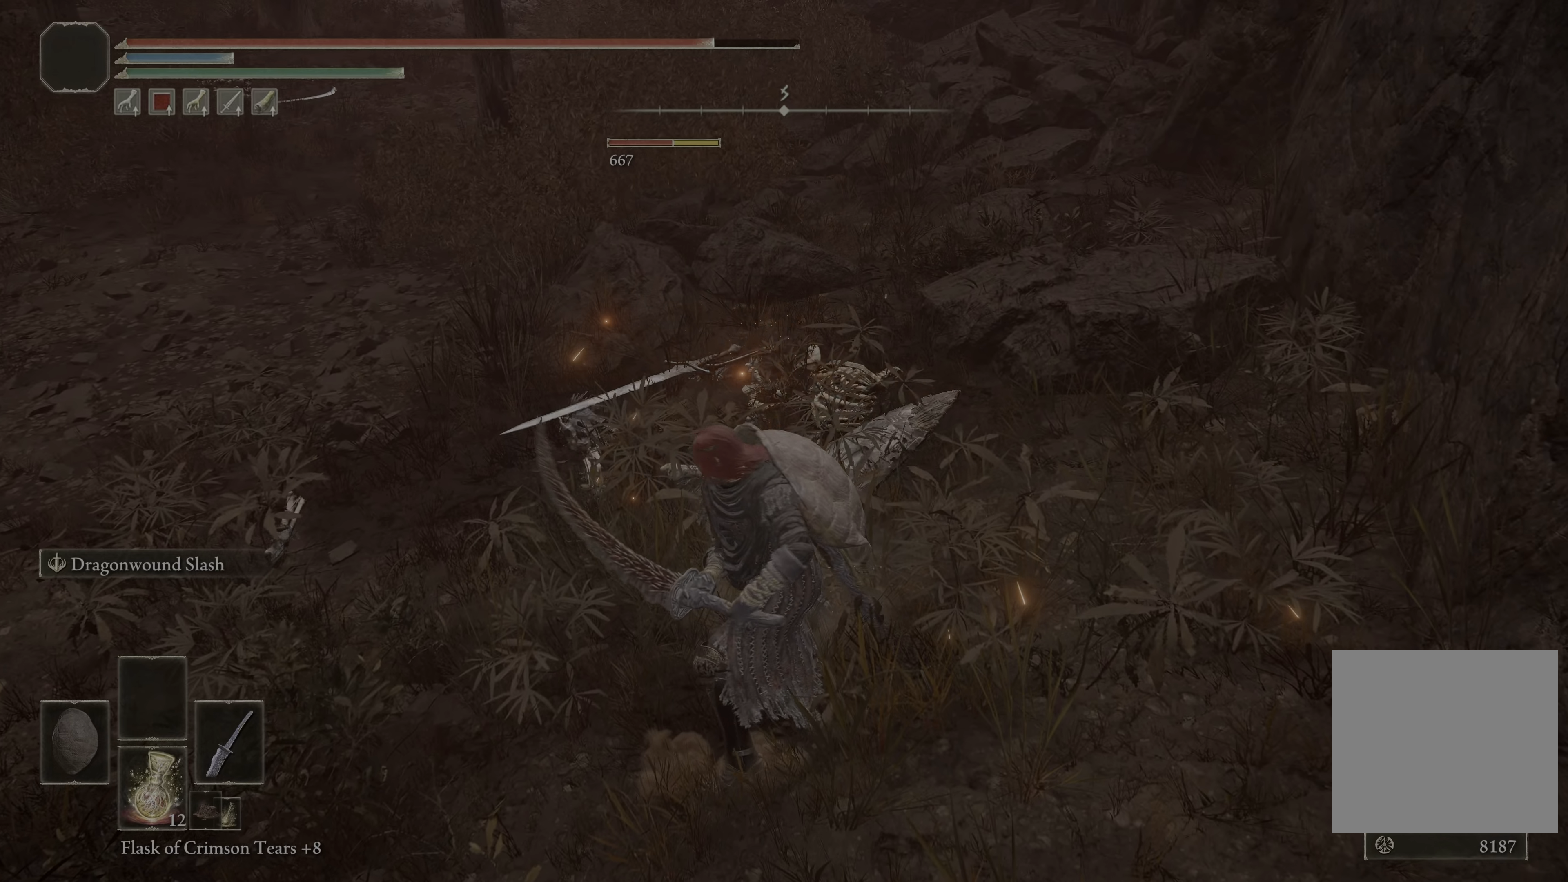
{"buttons": ["R1"], "left_stick": "up", "right_stick": "center", "events": [[500, "R1", "down"]]}
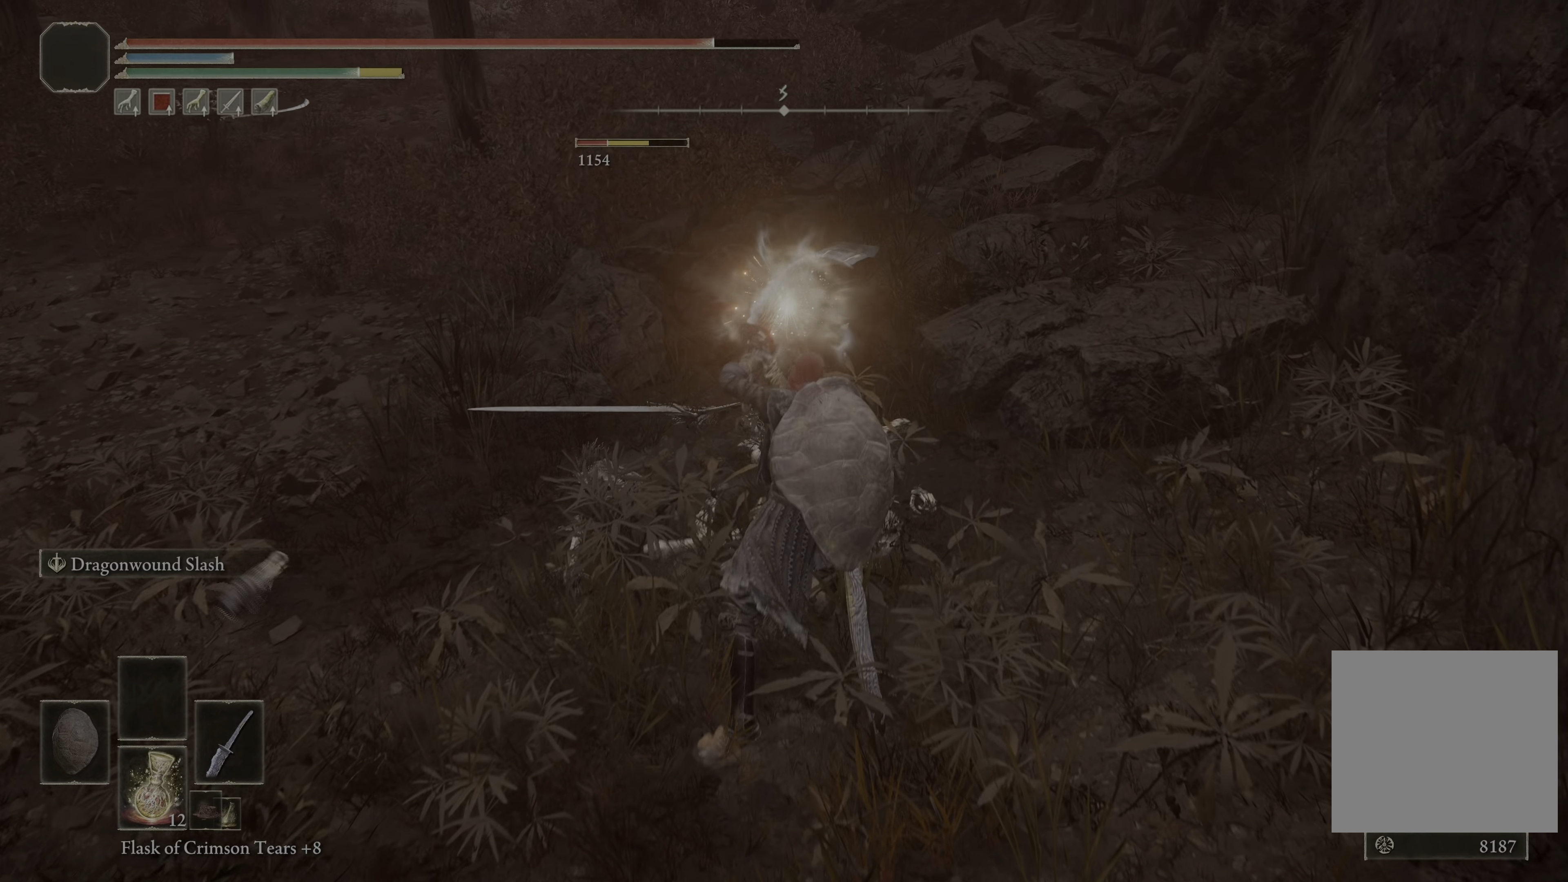
{"buttons": [], "left_stick": "center", "right_stick": "center", "events": [[133, "R1", "up"], [200, "left_stick", "center"]]}
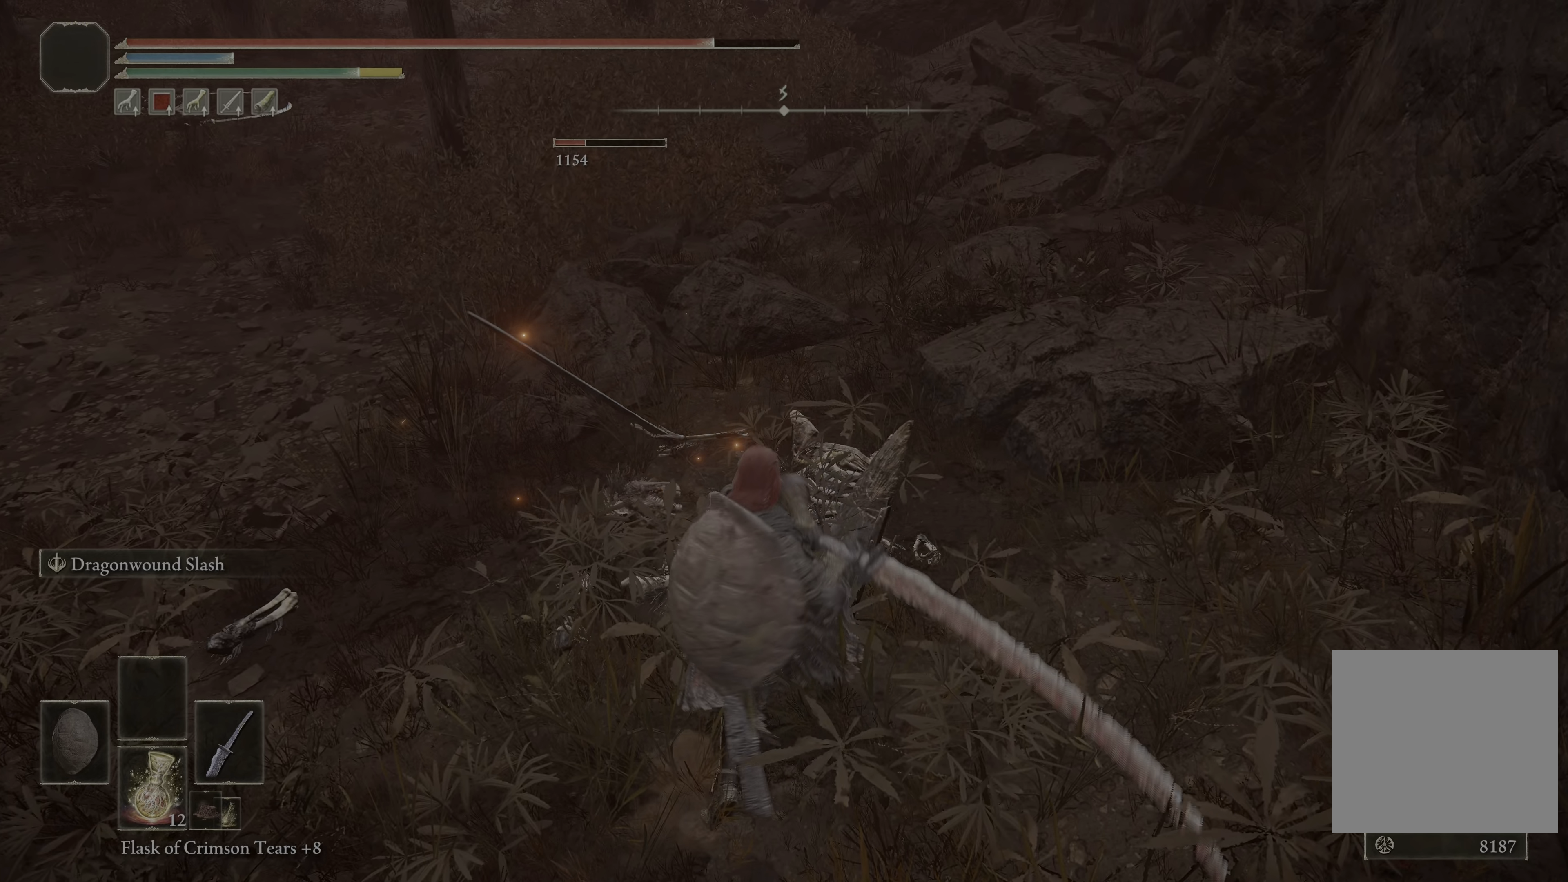
{"buttons": [], "left_stick": "center", "right_stick": "center", "events": []}
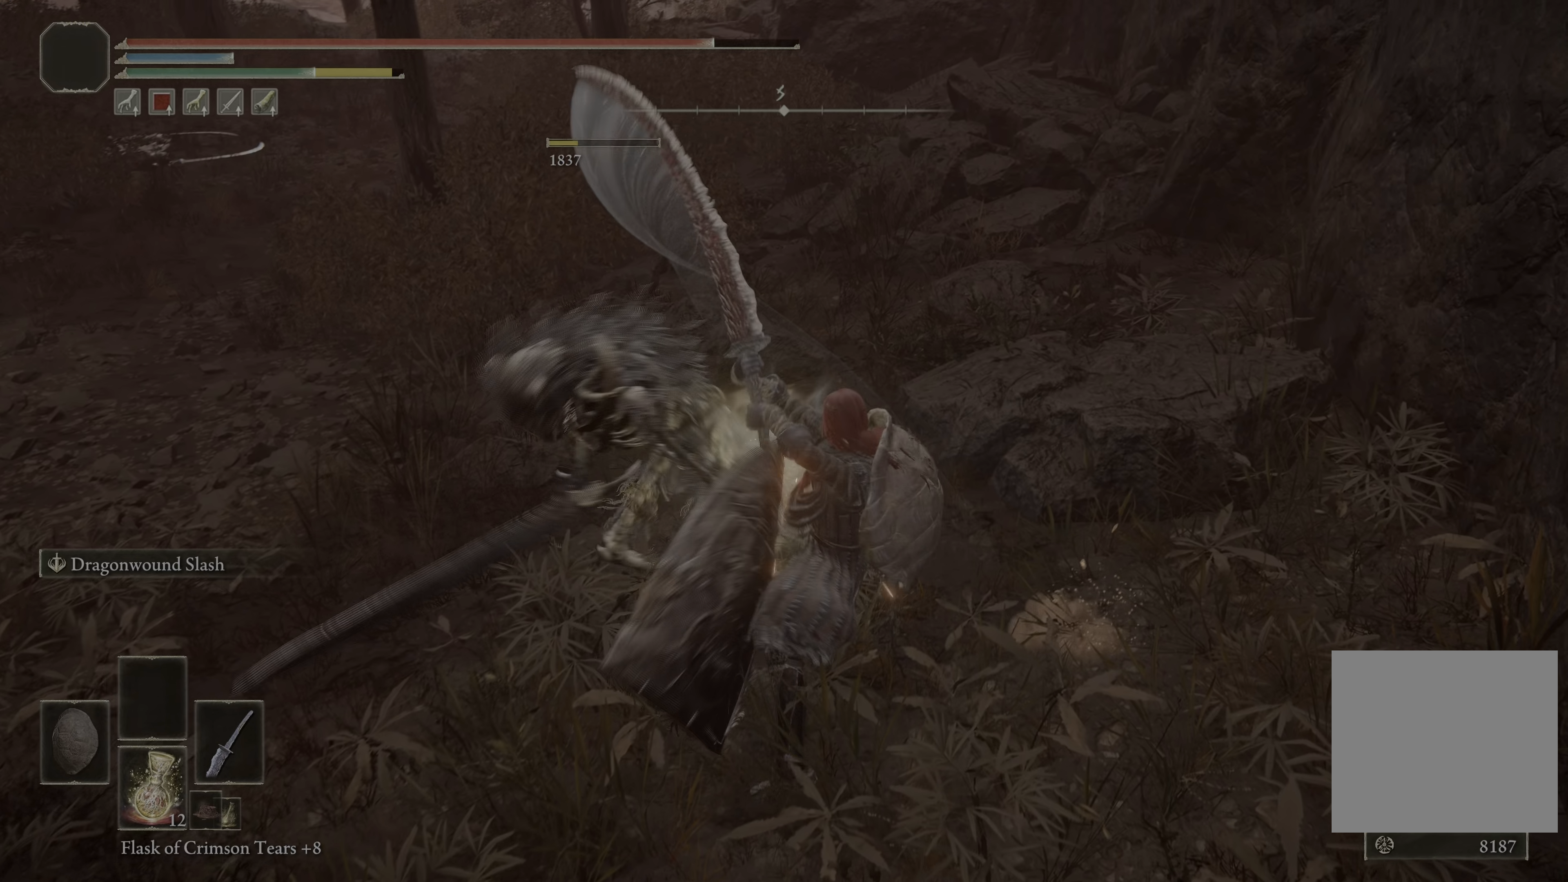
{"buttons": [], "left_stick": "center", "right_stick": "up-right", "events": [[467, "right_stick", "up-right"]]}
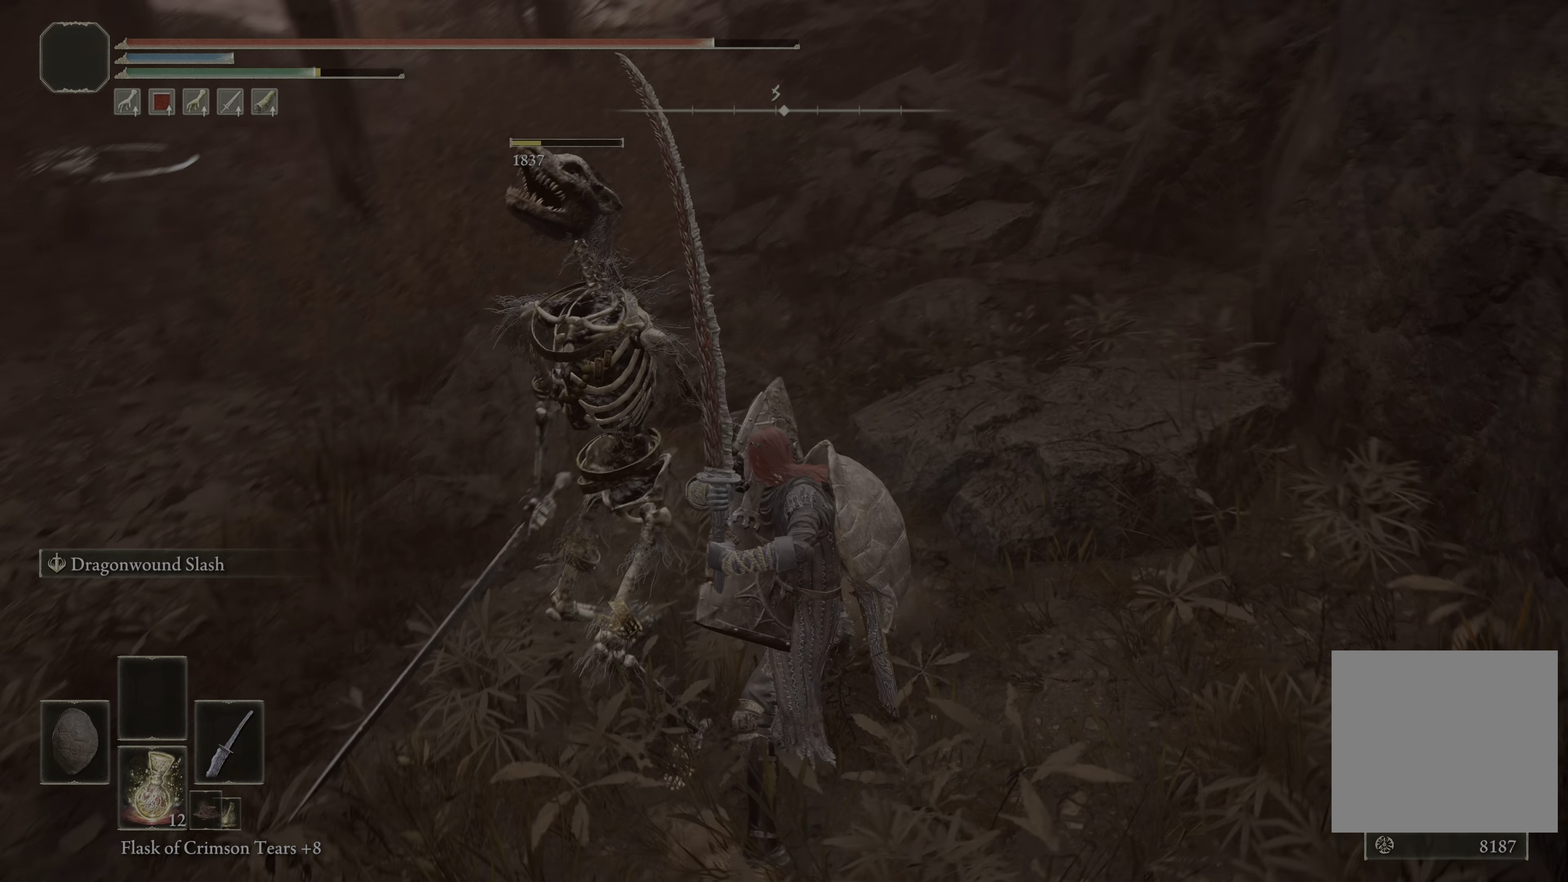
{"buttons": [], "left_stick": "down-left", "right_stick": "down-left", "events": [[83, "left_stick", "down"], [350, "left_stick", "down-left"], [383, "right_stick", "center"], [500, "right_stick", "down-left"]]}
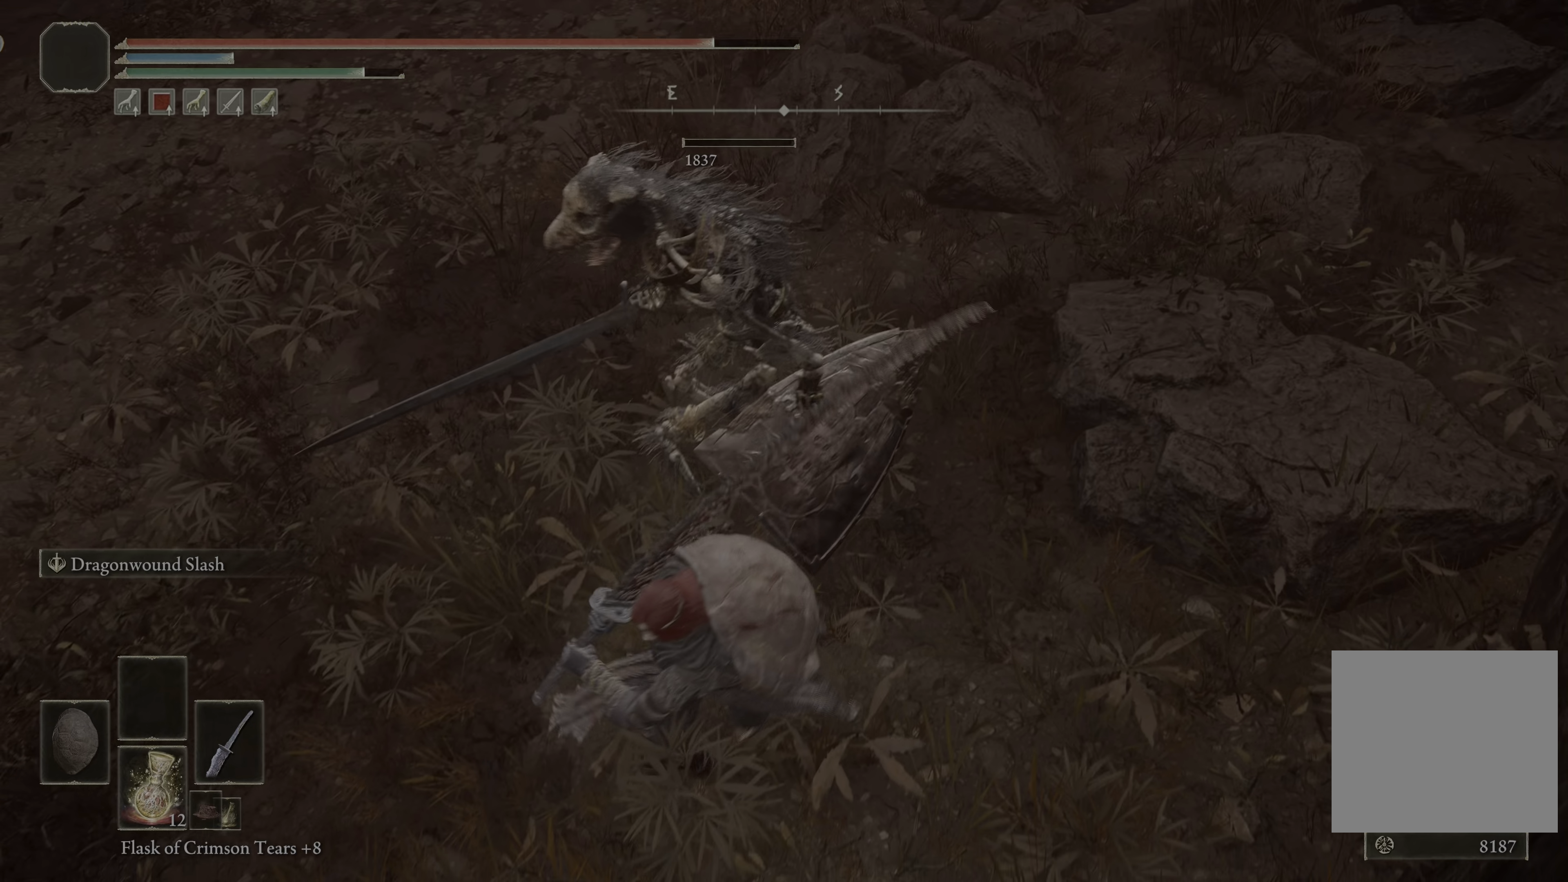
{"buttons": [], "left_stick": "center", "right_stick": "center", "events": [[300, "right_stick", "right"], [333, "left_stick", "center"], [450, "right_stick", "center"]]}